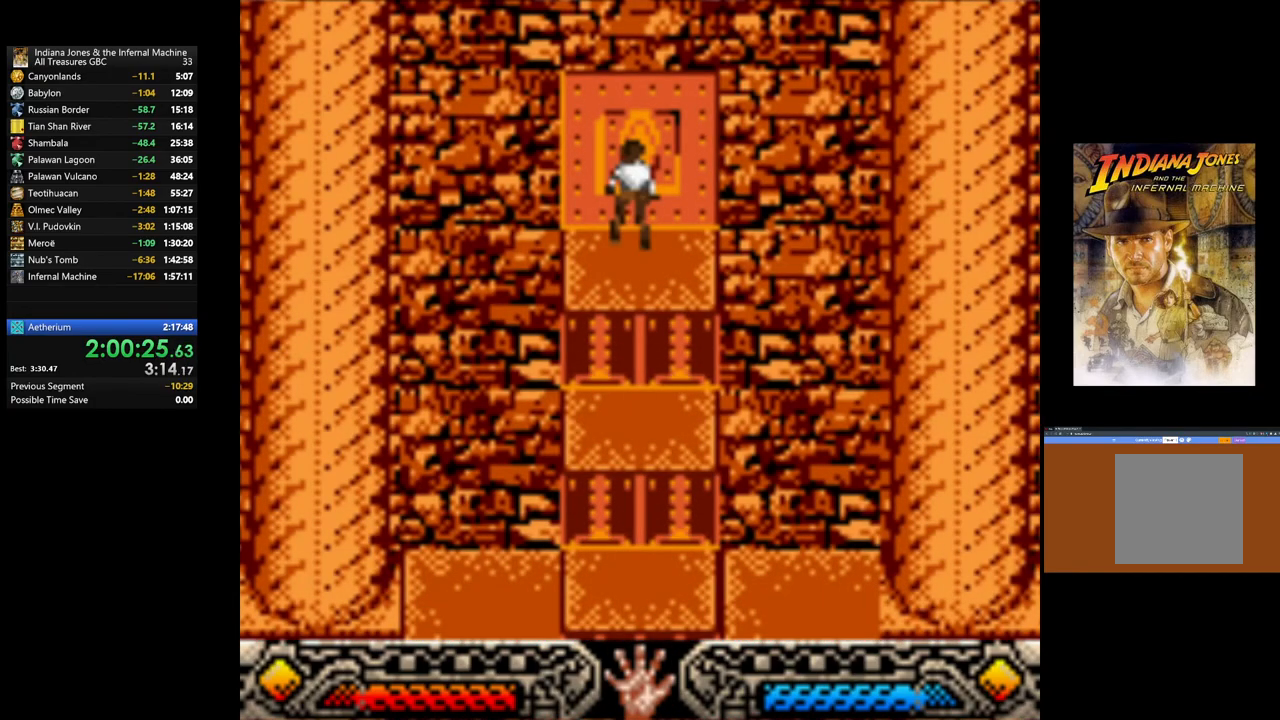
Gameplay with a controller (Xbox layout); each line is a JSON object with the inputs held at the frame after it. "events" lists button and stick changes between this image and that frame as [ms after this image, input, new state], when the widget could be followed in between.
{"buttons": [], "left_stick": "down-left", "right_stick": "center", "events": [[183, "A", "down"], [317, "A", "up"]]}
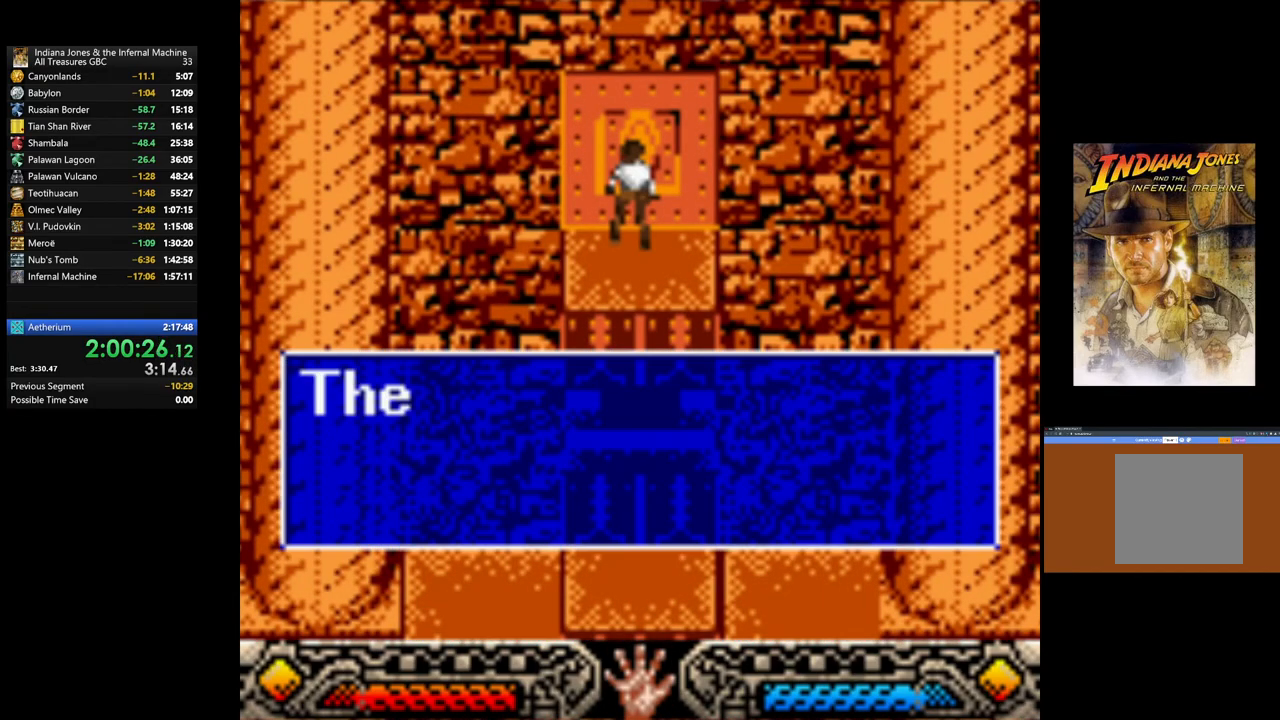
{"buttons": ["A"], "left_stick": "down-left", "right_stick": "center", "events": [[217, "A", "down"], [333, "A", "up"], [433, "A", "down"]]}
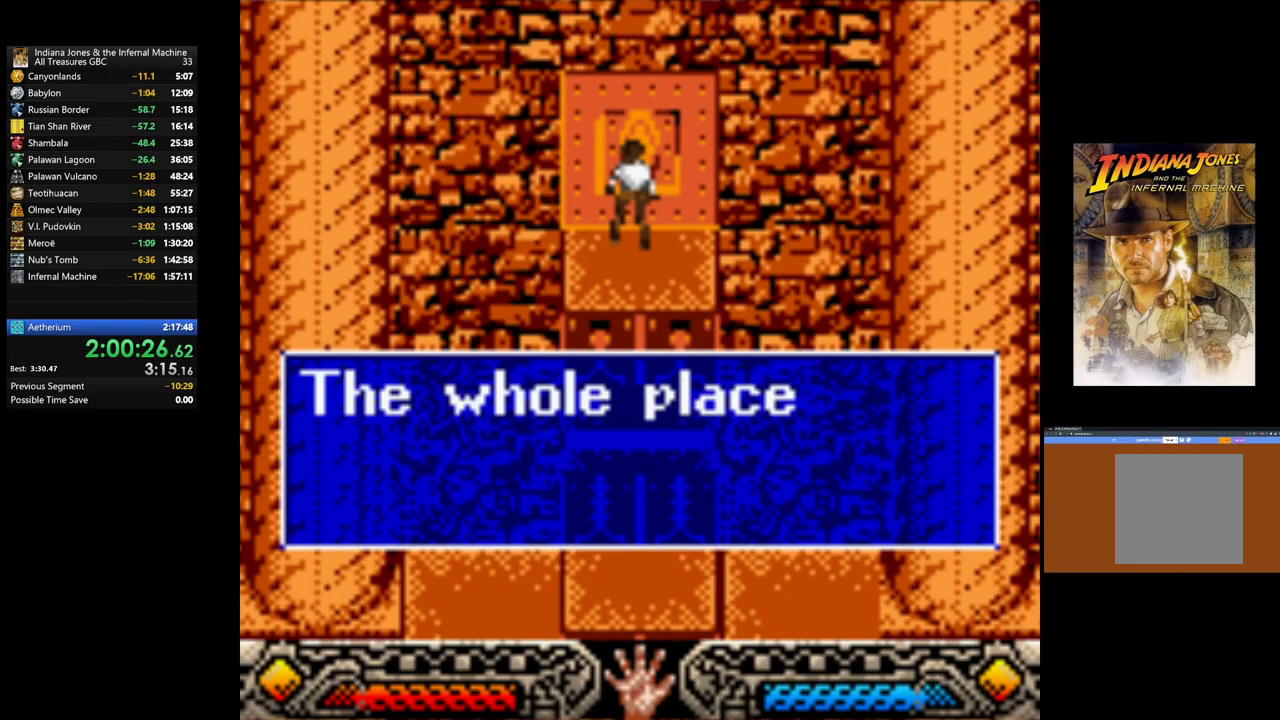
{"buttons": ["A"], "left_stick": "down-left", "right_stick": "center", "events": [[17, "A", "up"], [100, "A", "down"], [217, "A", "up"], [283, "A", "down"], [383, "A", "up"], [483, "A", "down"]]}
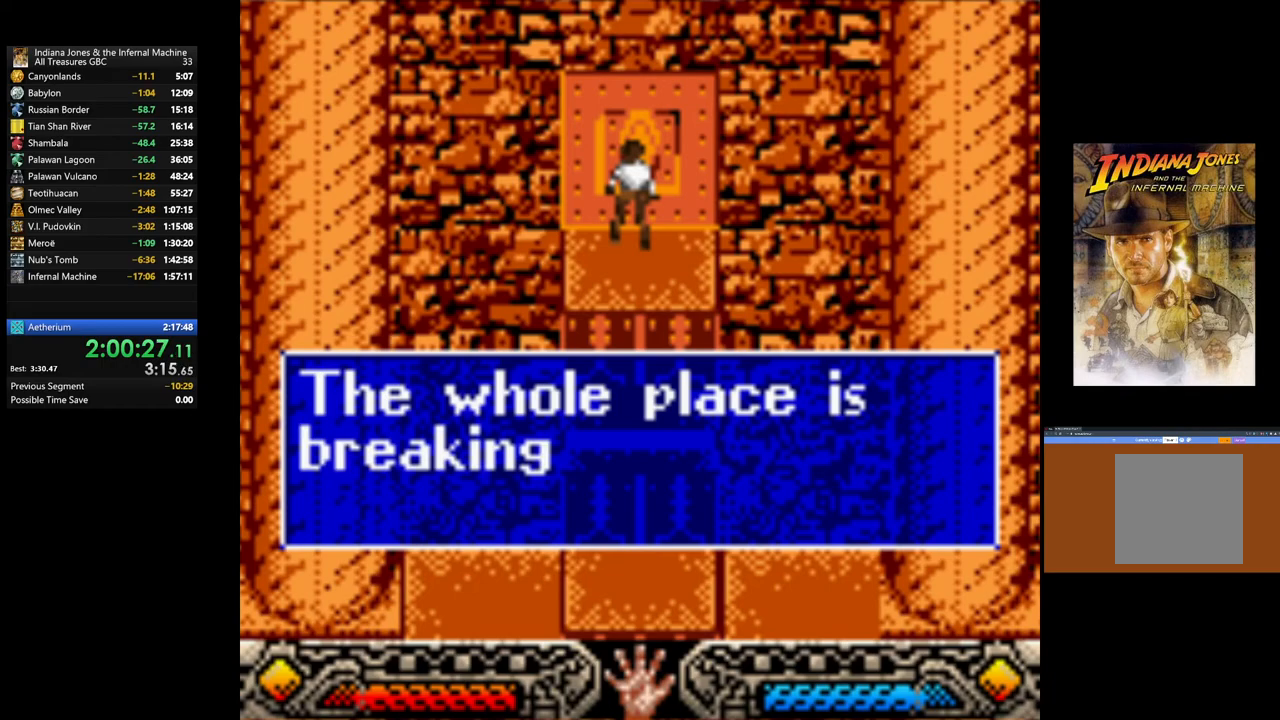
{"buttons": [], "left_stick": "down-left", "right_stick": "center", "events": [[67, "A", "up"], [150, "A", "down"], [233, "A", "up"], [333, "A", "down"], [433, "A", "up"]]}
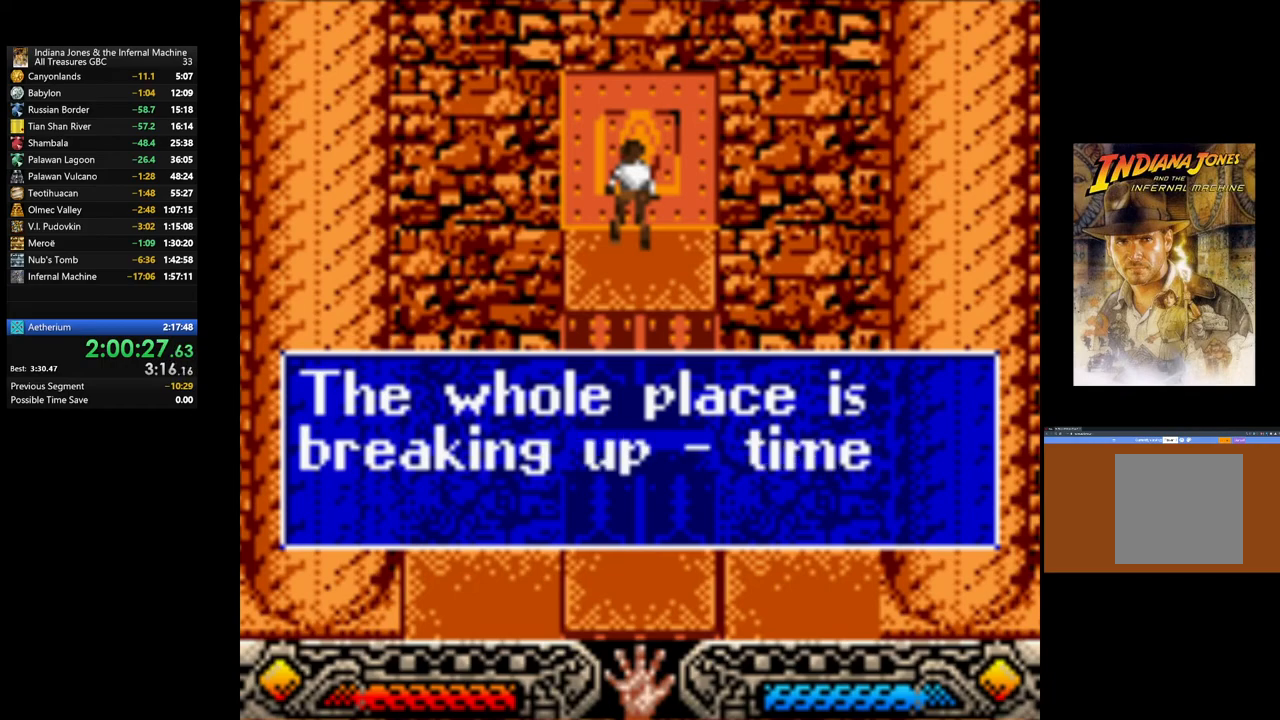
{"buttons": [], "left_stick": "down-left", "right_stick": "center", "events": [[33, "A", "down"], [117, "A", "up"], [217, "A", "down"], [317, "A", "up"], [400, "A", "down"], [500, "A", "up"]]}
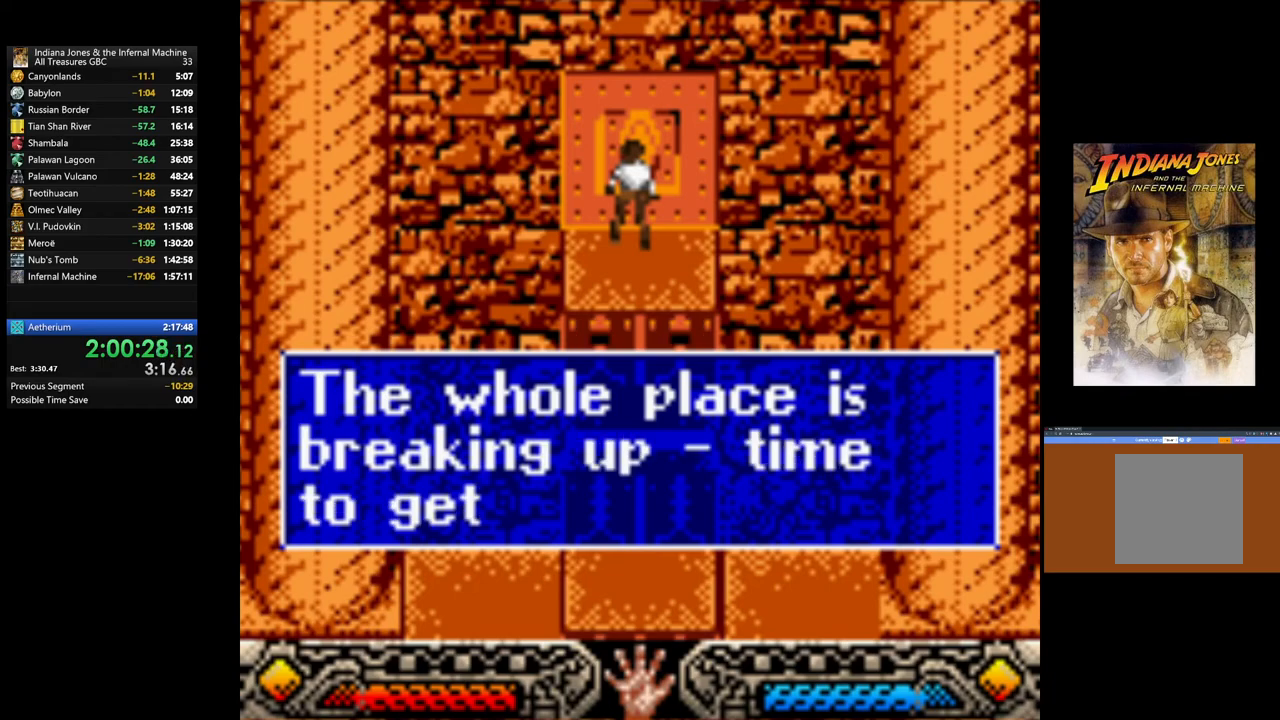
{"buttons": ["A"], "left_stick": "down-left", "right_stick": "center", "events": [[83, "A", "down"], [183, "A", "up"], [283, "A", "down"], [367, "A", "up"], [467, "A", "down"]]}
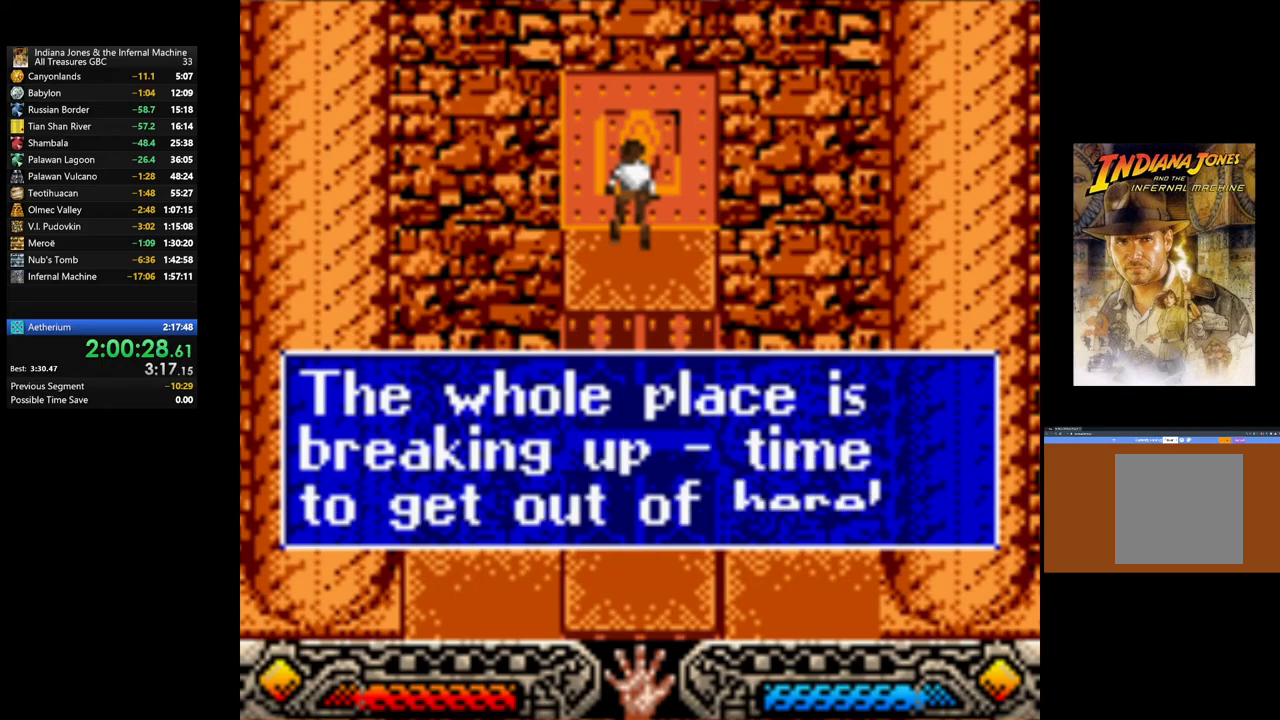
{"buttons": [], "left_stick": "down-left", "right_stick": "center", "events": [[67, "A", "up"], [167, "A", "down"], [267, "A", "up"], [367, "A", "down"], [450, "A", "up"]]}
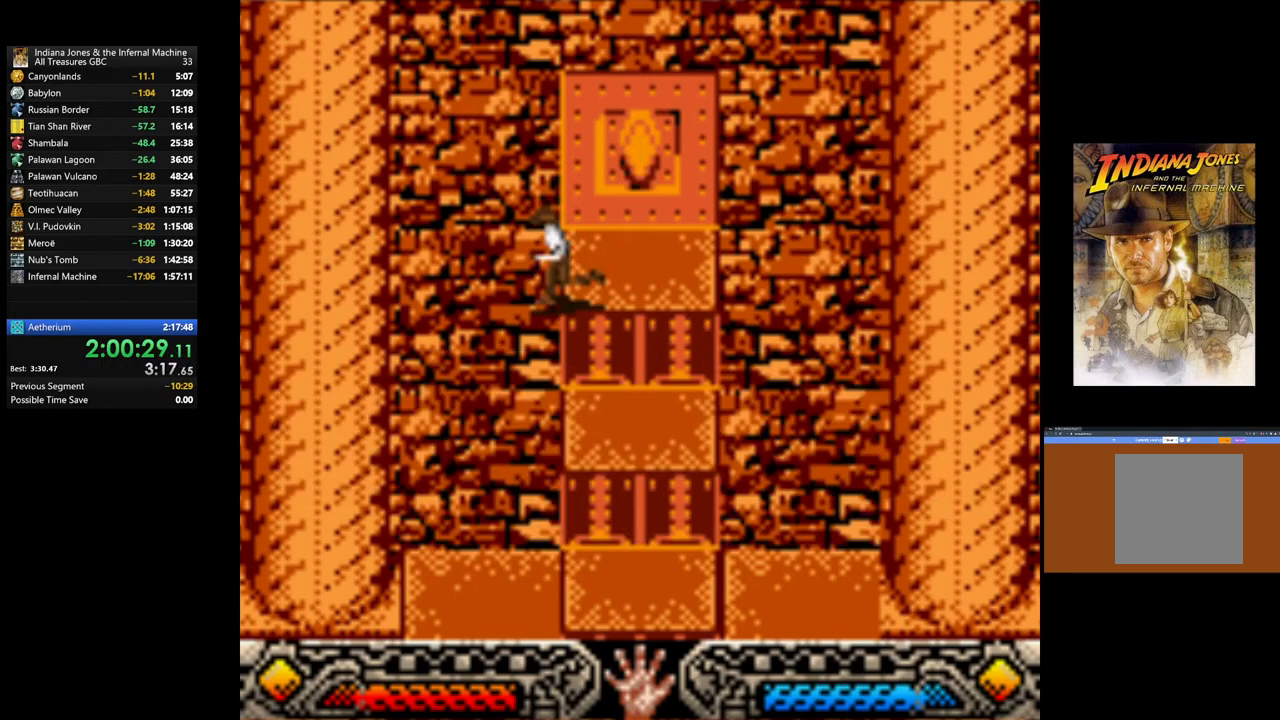
{"buttons": [], "left_stick": "left", "right_stick": "center", "events": [[233, "left_stick", "left"]]}
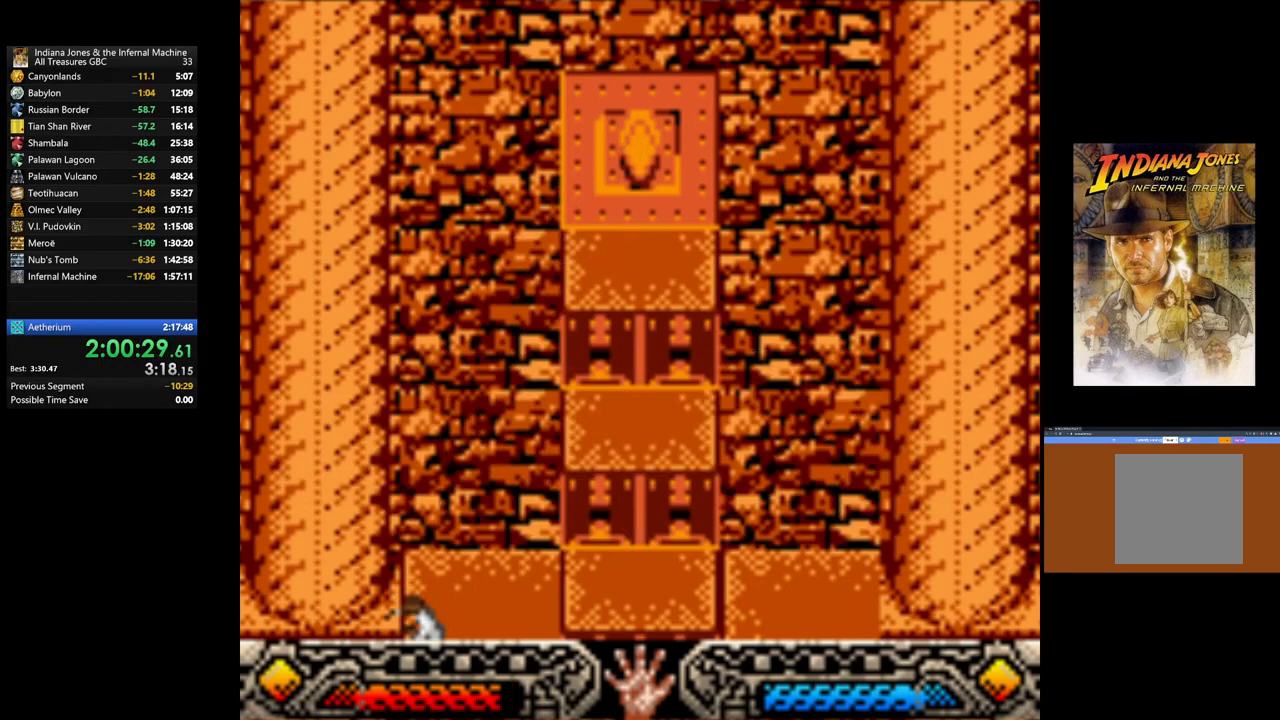
{"buttons": [], "left_stick": "down-left", "right_stick": "center", "events": [[33, "left_stick", "up-left"], [500, "left_stick", "down-left"]]}
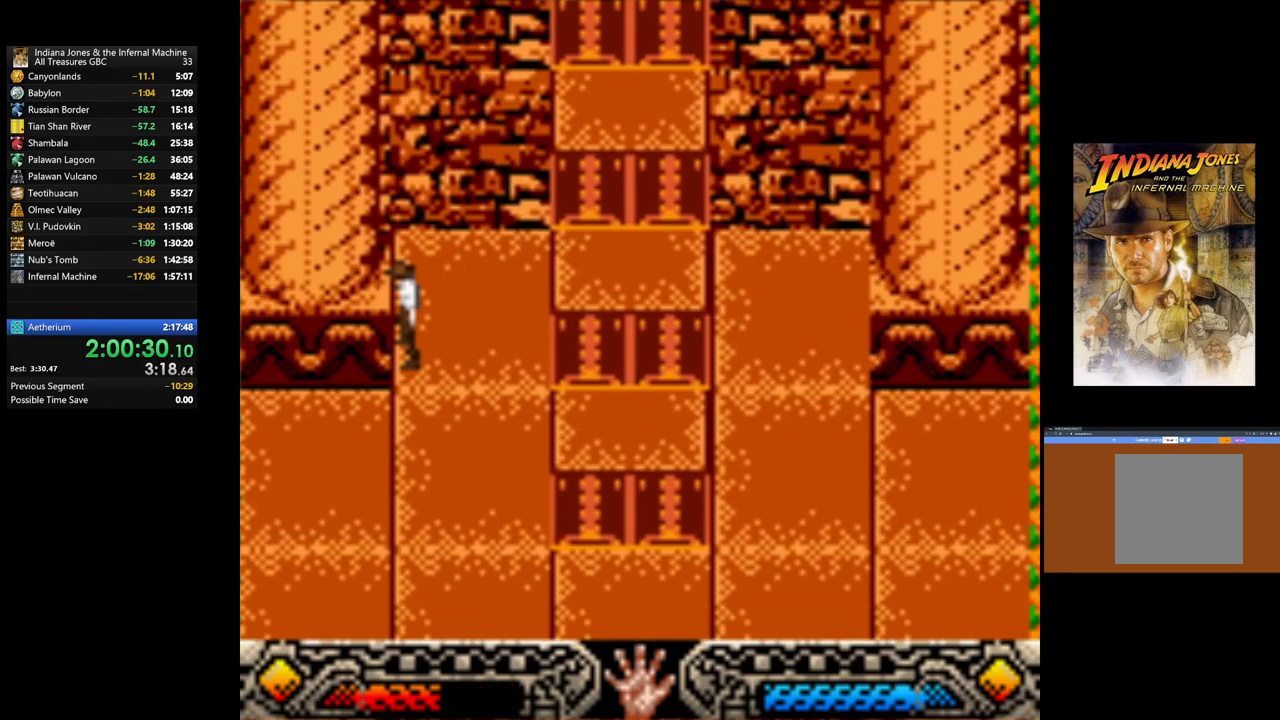
{"buttons": [], "left_stick": "down-left", "right_stick": "center", "events": []}
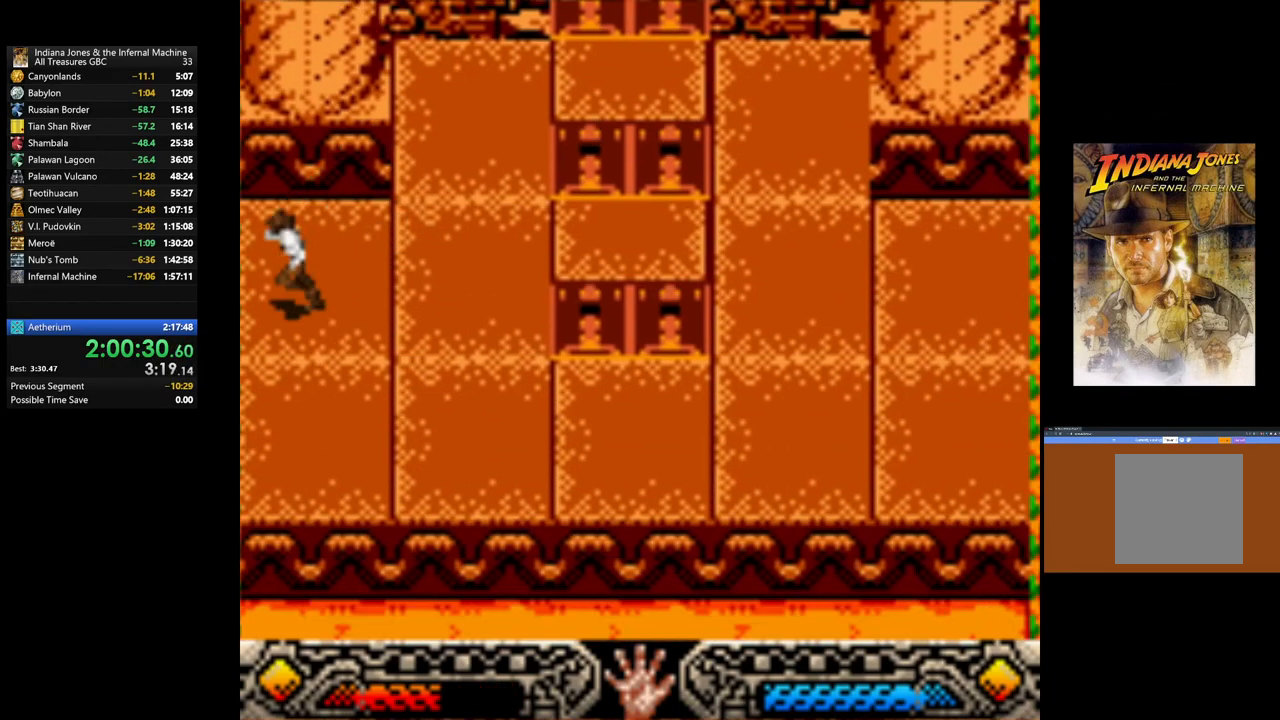
{"buttons": [], "left_stick": "down", "right_stick": "center", "events": [[50, "left_stick", "down"]]}
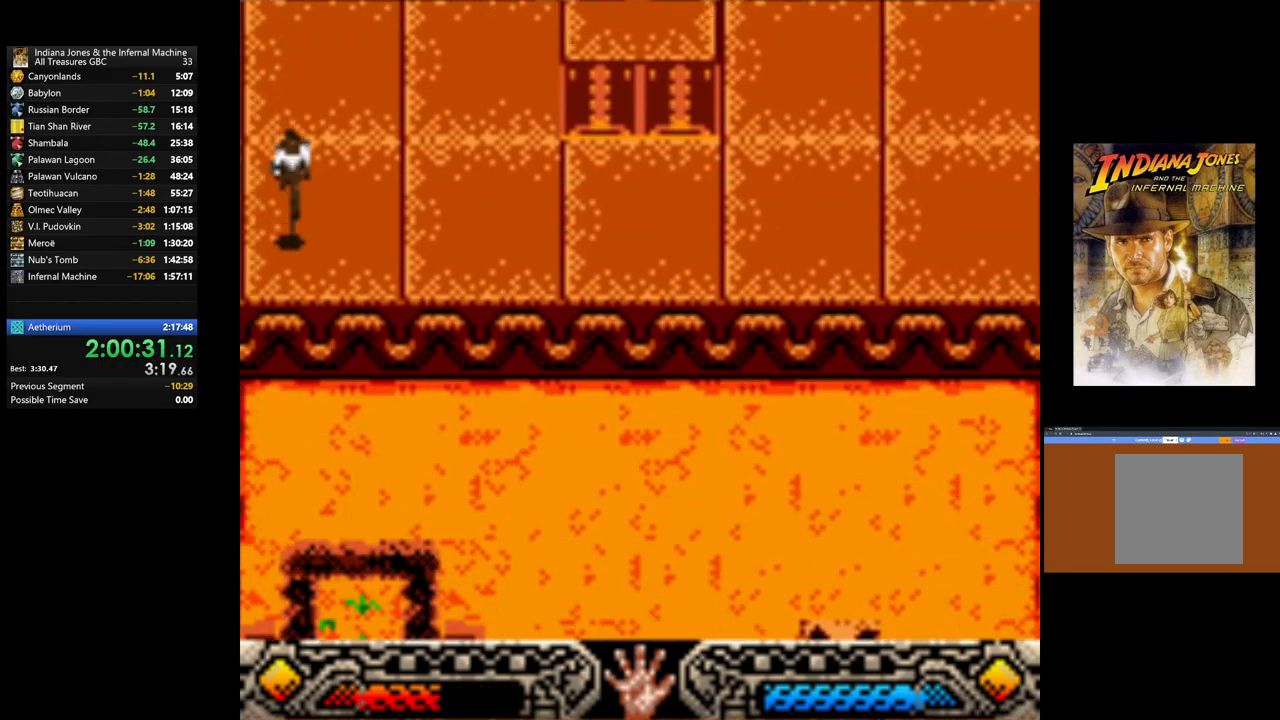
{"buttons": [], "left_stick": "down", "right_stick": "center", "events": [[183, "left_stick", "down-right"], [450, "left_stick", "down"]]}
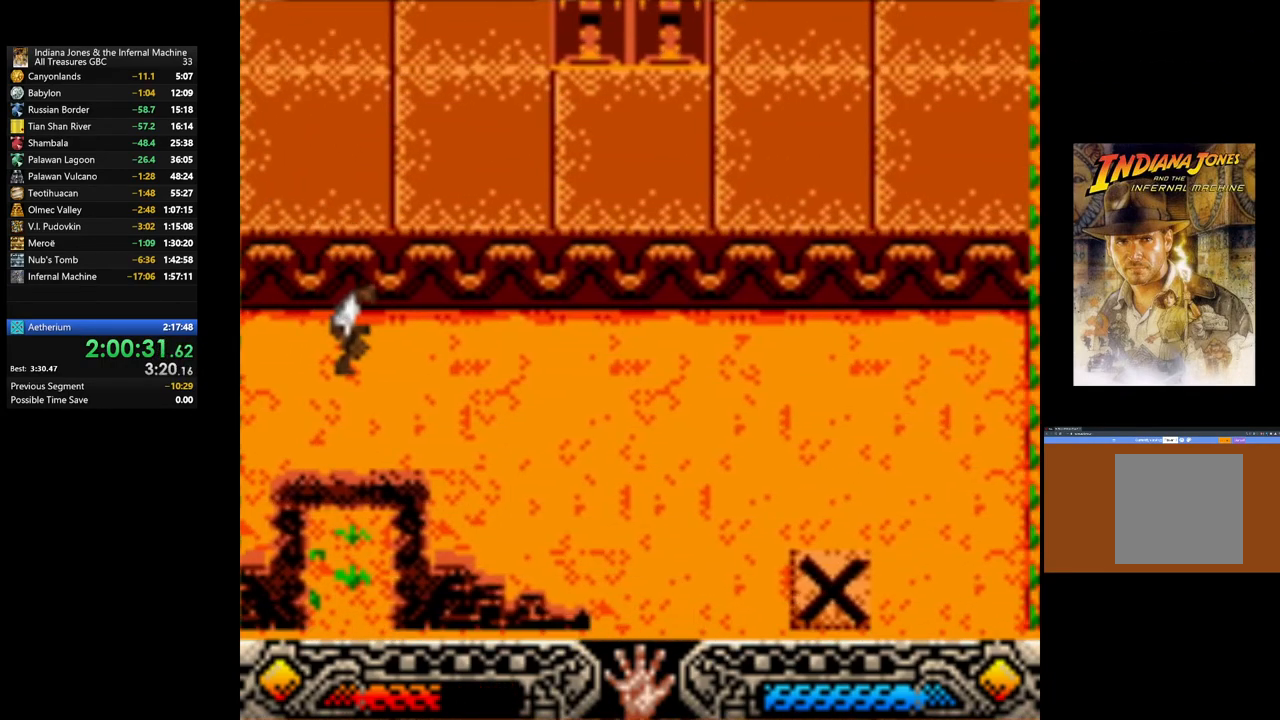
{"buttons": [], "left_stick": "down", "right_stick": "center", "events": []}
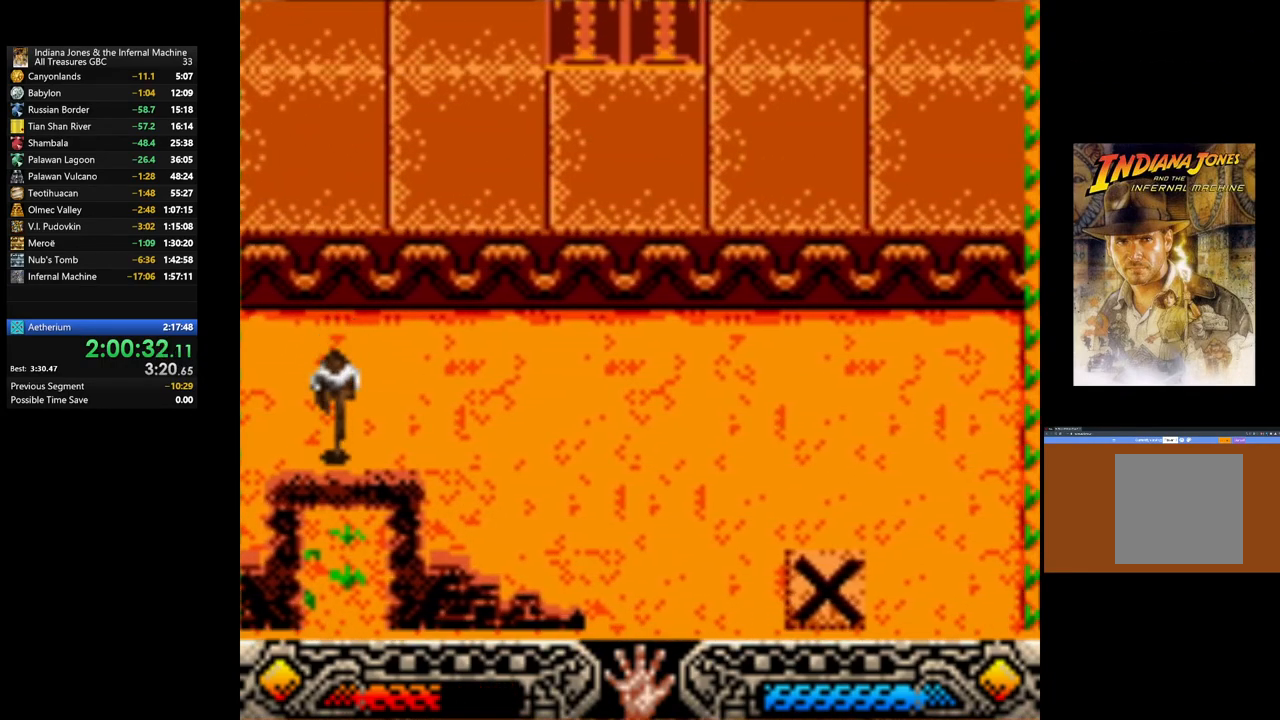
{"buttons": [], "left_stick": "down", "right_stick": "center", "events": []}
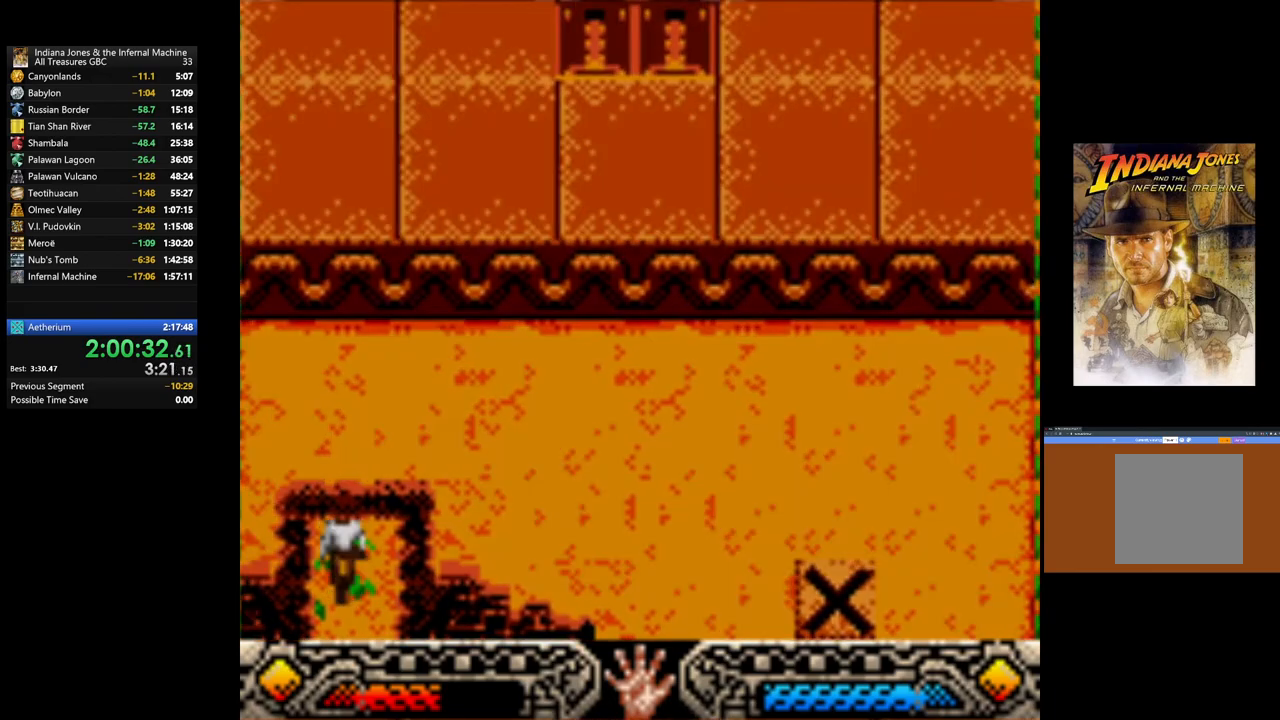
{"buttons": [], "left_stick": "down", "right_stick": "center", "events": []}
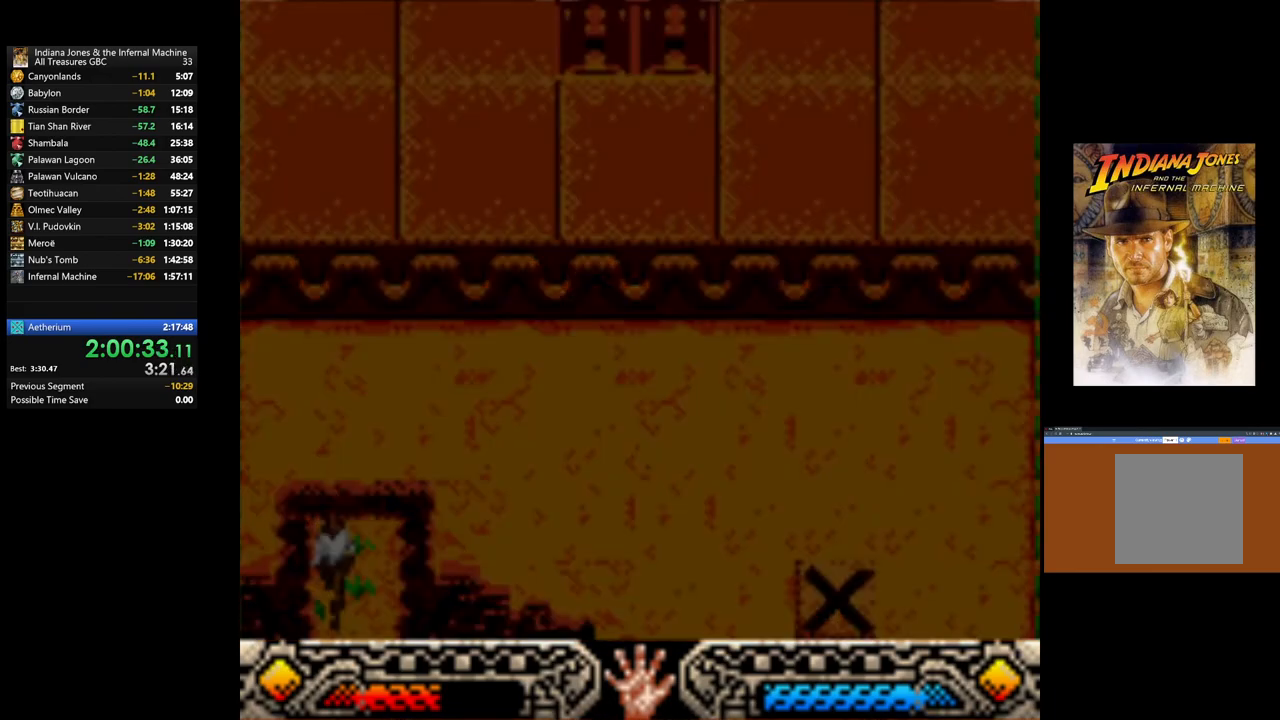
{"buttons": [], "left_stick": "down", "right_stick": "center", "events": []}
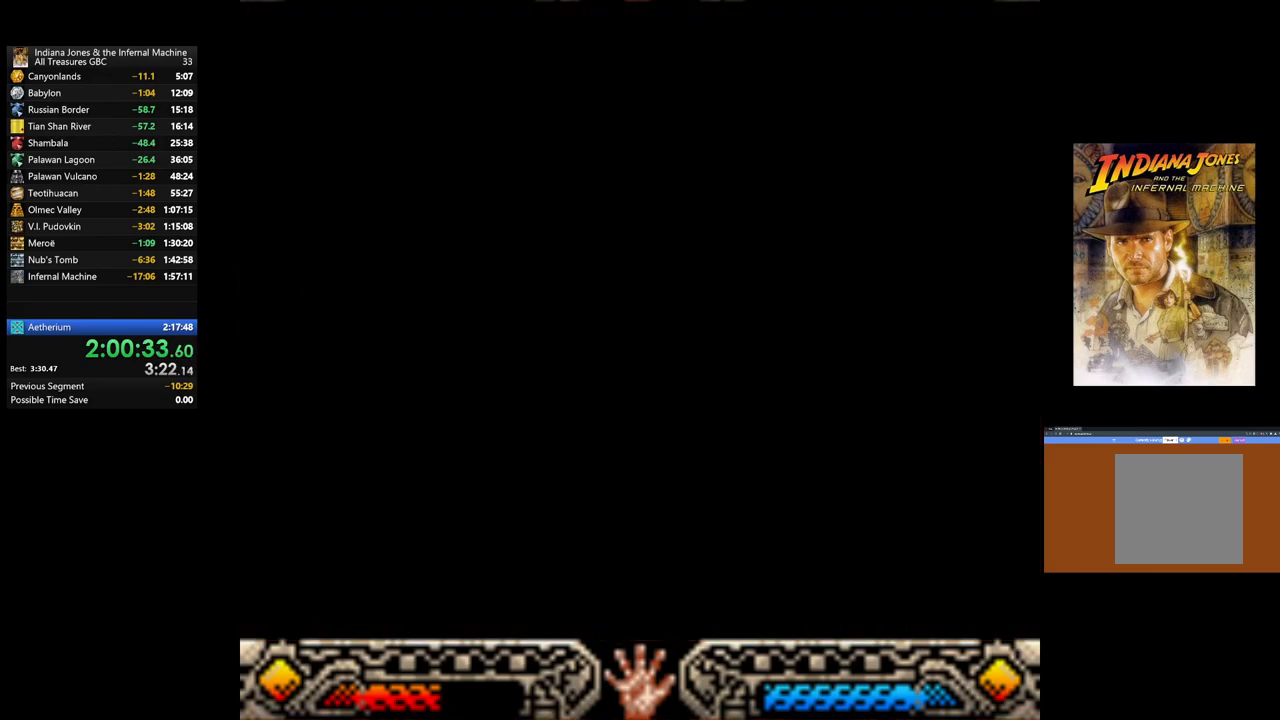
{"buttons": [], "left_stick": "down", "right_stick": "center", "events": []}
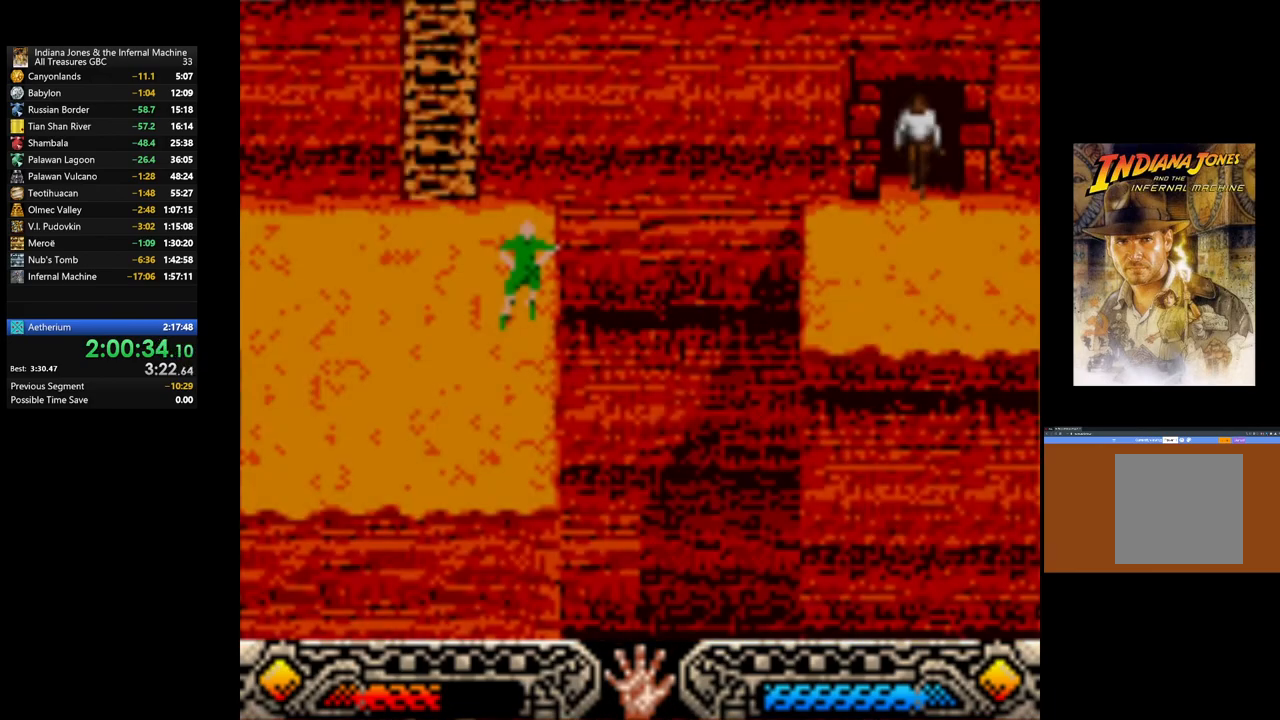
{"buttons": [], "left_stick": "down", "right_stick": "center", "events": [[17, "A", "down"], [117, "A", "up"], [217, "A", "down"], [283, "A", "up"], [383, "A", "down"], [450, "A", "up"]]}
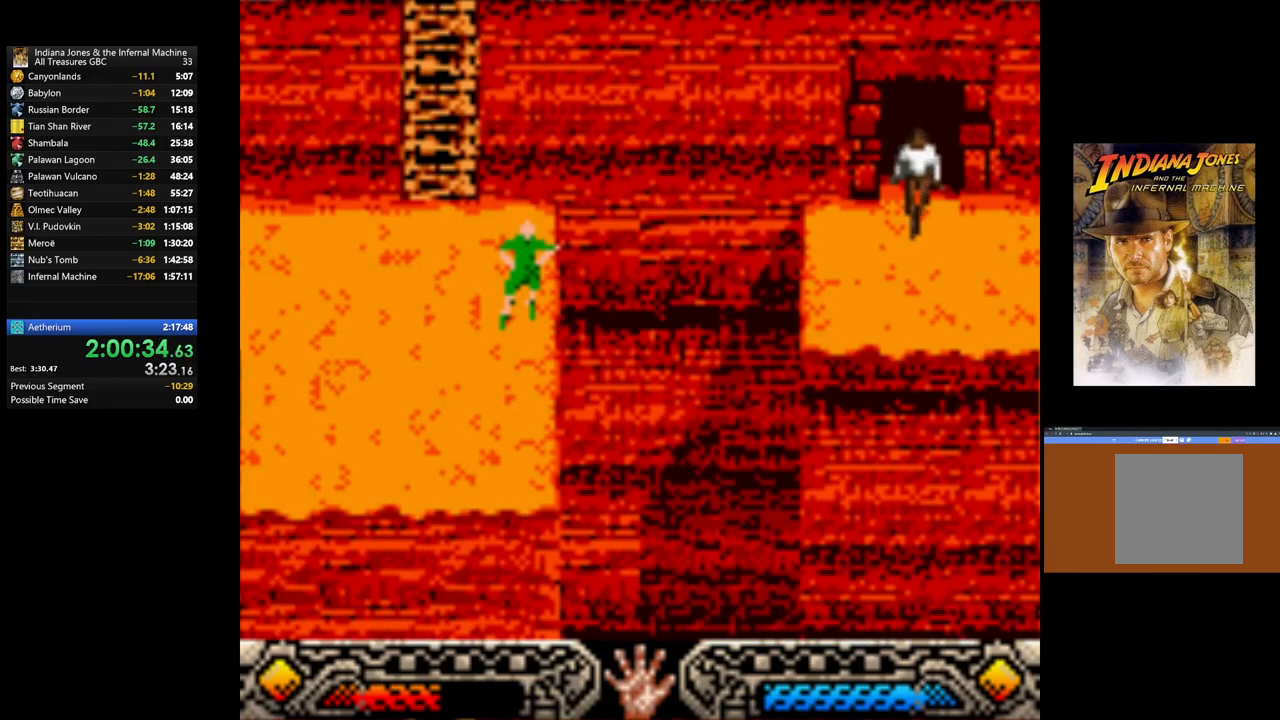
{"buttons": [], "left_stick": "center", "right_stick": "center", "events": [[50, "A", "down"], [100, "left_stick", "center"], [133, "A", "up"], [250, "A", "down"], [317, "A", "up"], [400, "A", "down"], [483, "A", "up"]]}
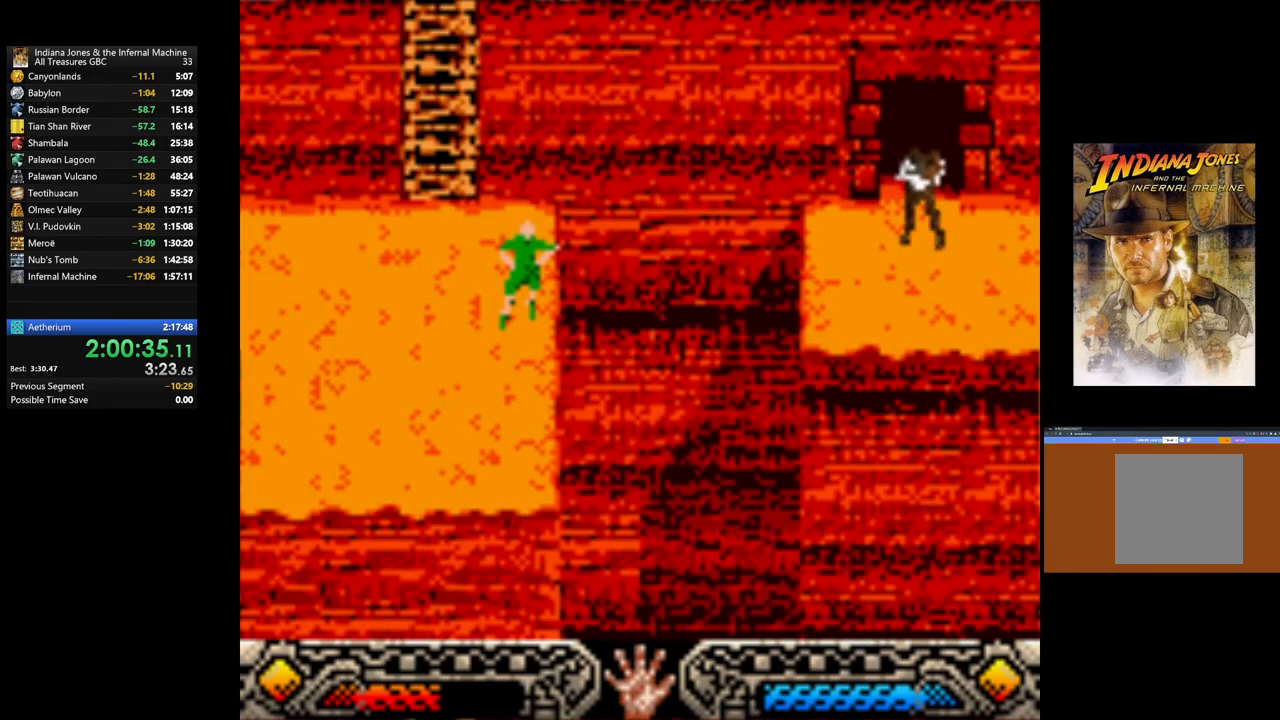
{"buttons": ["A"], "left_stick": "center", "right_stick": "center", "events": [[83, "A", "down"], [200, "A", "up"], [283, "A", "down"], [400, "A", "up"], [483, "A", "down"]]}
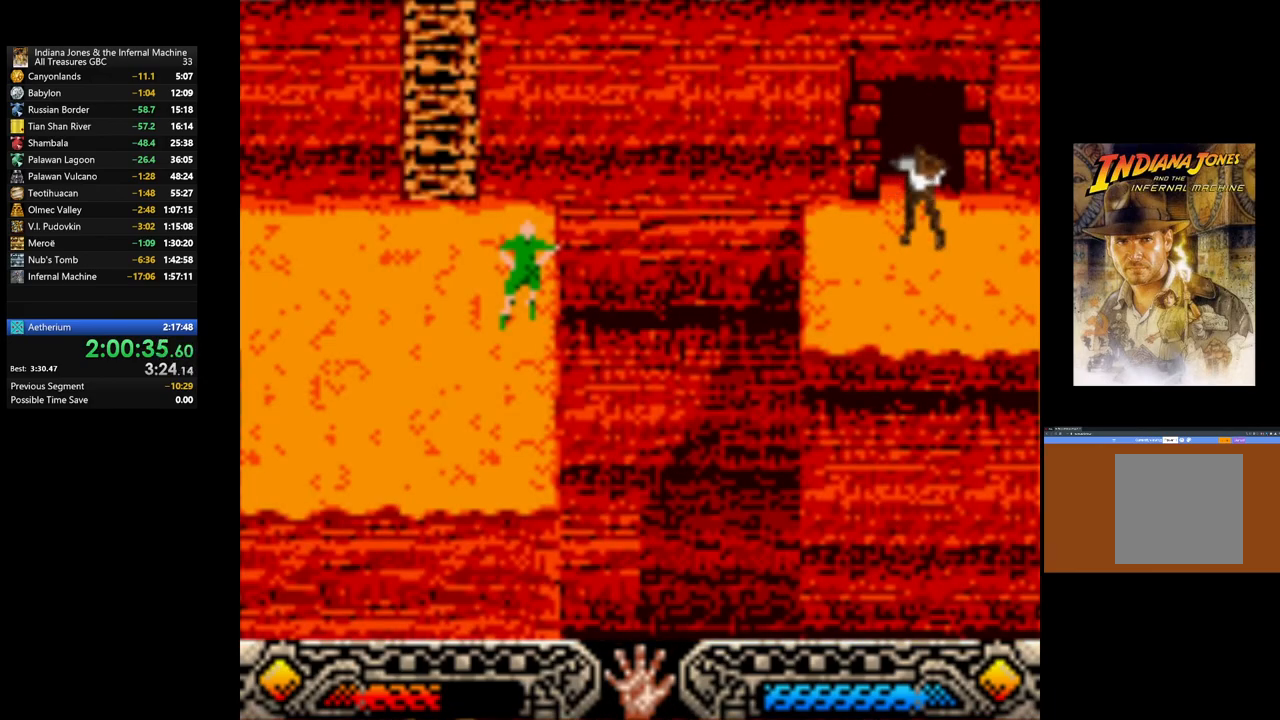
{"buttons": [], "left_stick": "center", "right_stick": "center", "events": [[83, "A", "up"], [183, "A", "down"], [283, "A", "up"], [367, "A", "down"], [467, "A", "up"]]}
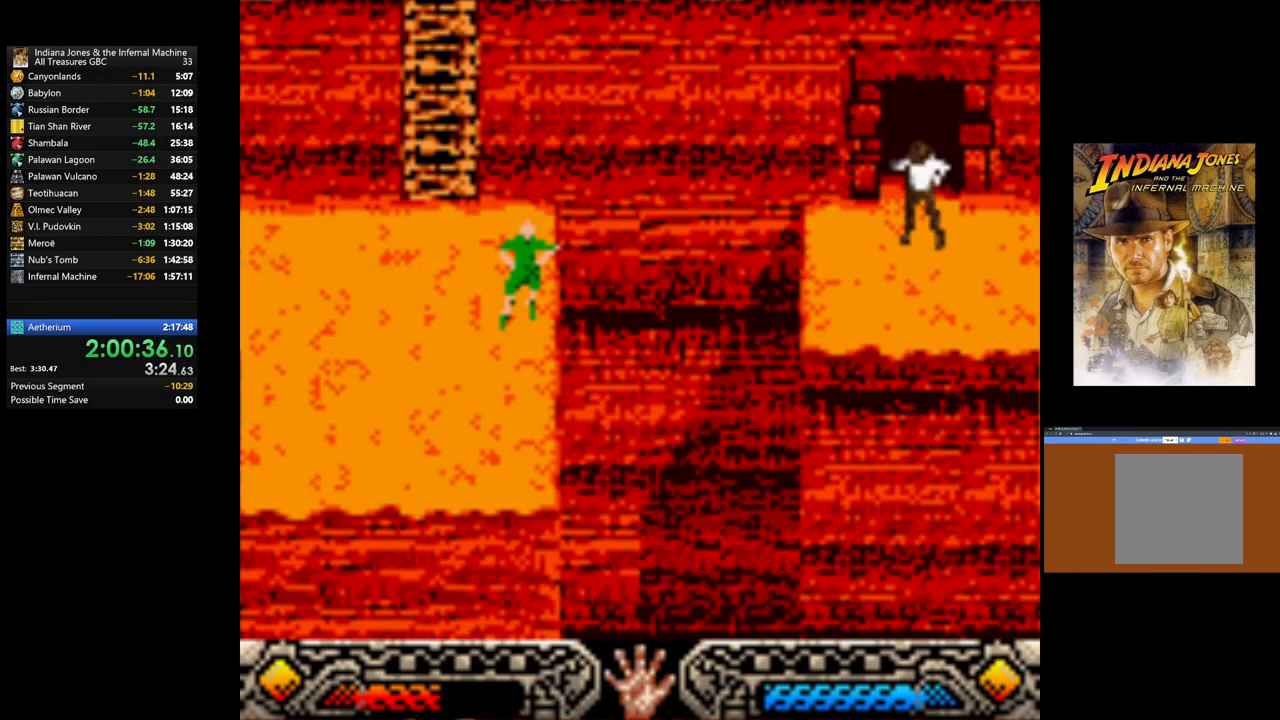
{"buttons": ["A"], "left_stick": "center", "right_stick": "center", "events": [[83, "A", "down"], [167, "A", "up"], [267, "A", "down"], [350, "A", "up"], [450, "A", "down"]]}
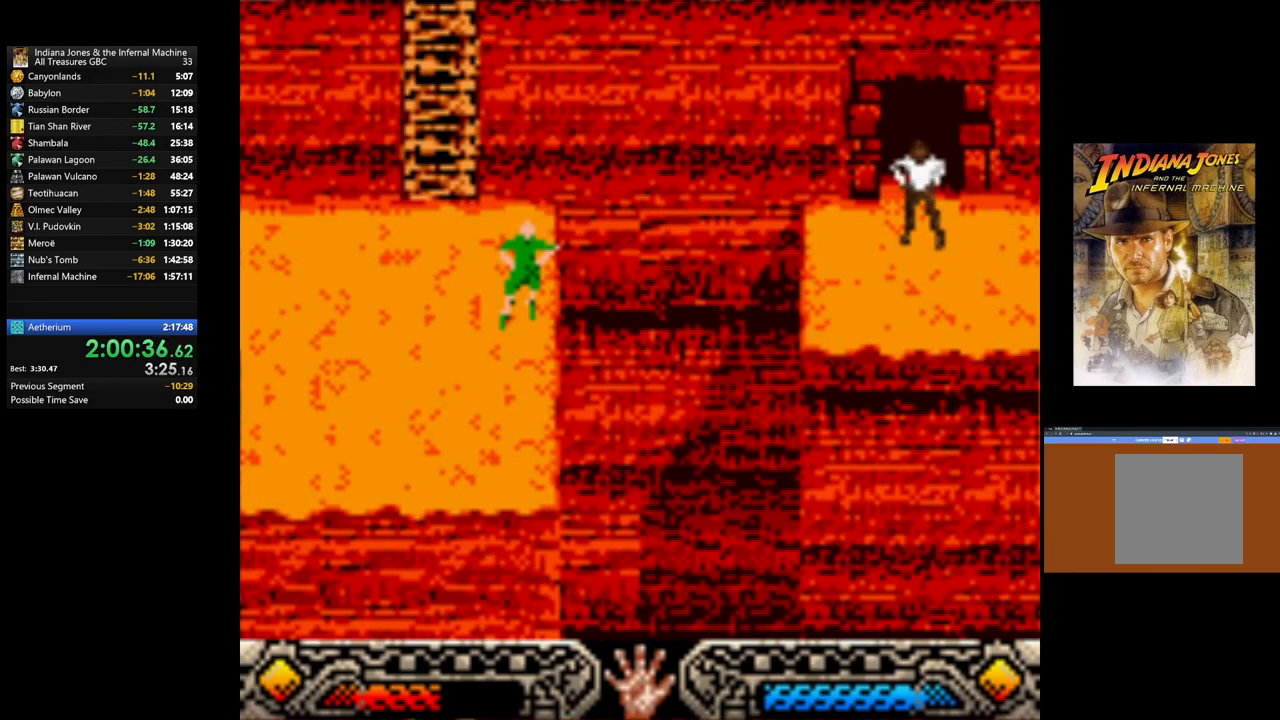
{"buttons": [], "left_stick": "center", "right_stick": "center", "events": [[33, "A", "up"], [150, "A", "down"], [233, "A", "up"], [350, "A", "down"], [433, "A", "up"]]}
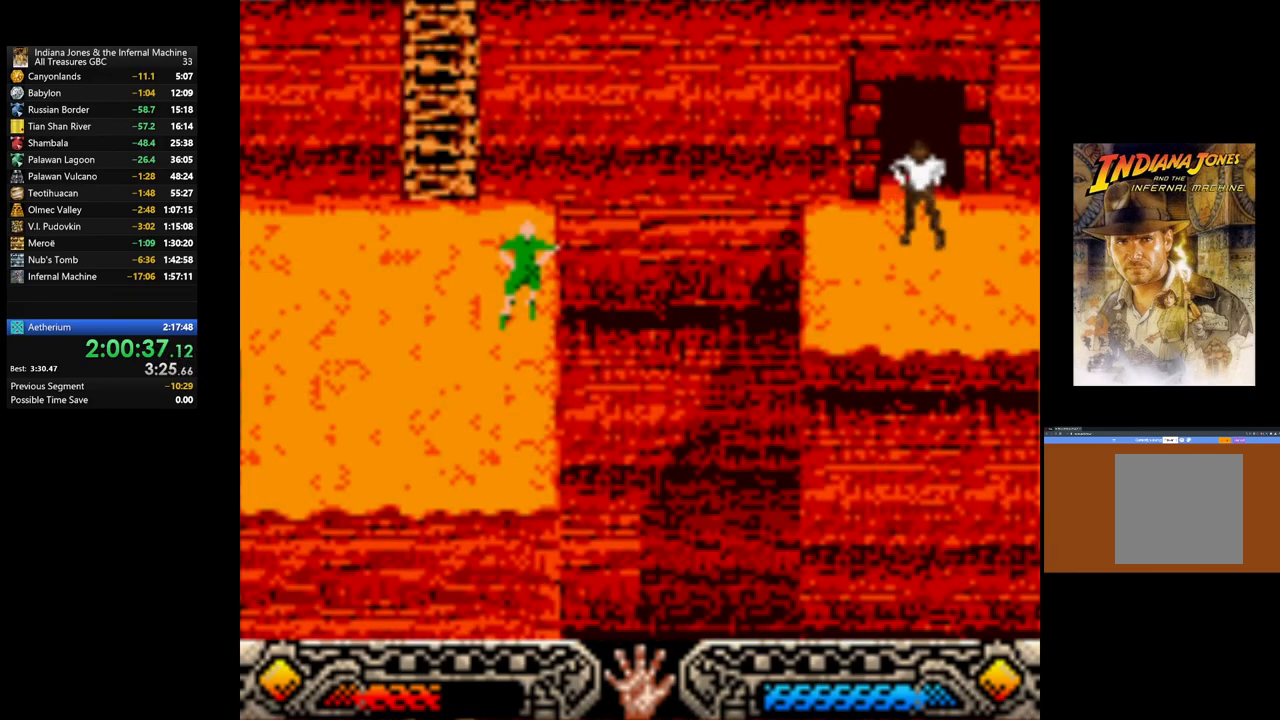
{"buttons": ["A"], "left_stick": "center", "right_stick": "center", "events": [[50, "A", "down"], [133, "A", "up"], [250, "A", "down"], [333, "A", "up"], [417, "A", "down"]]}
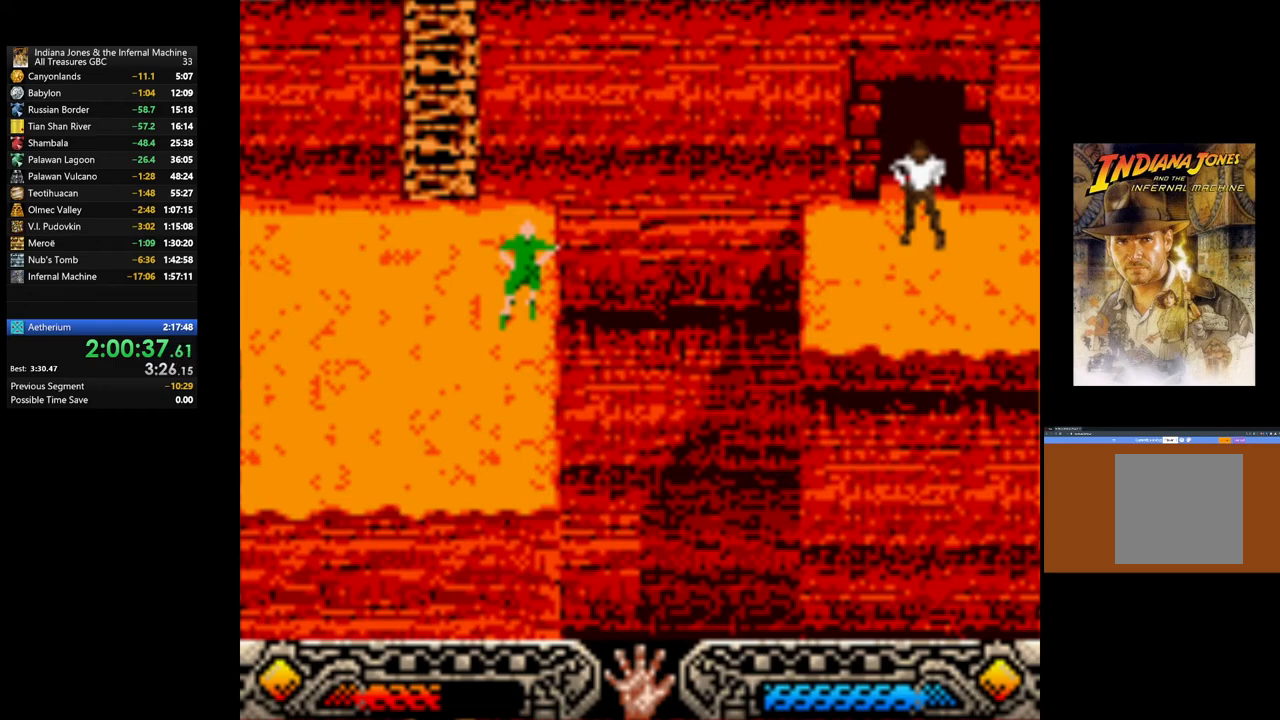
{"buttons": [], "left_stick": "center", "right_stick": "center", "events": [[50, "A", "up"], [167, "A", "down"], [300, "A", "up"]]}
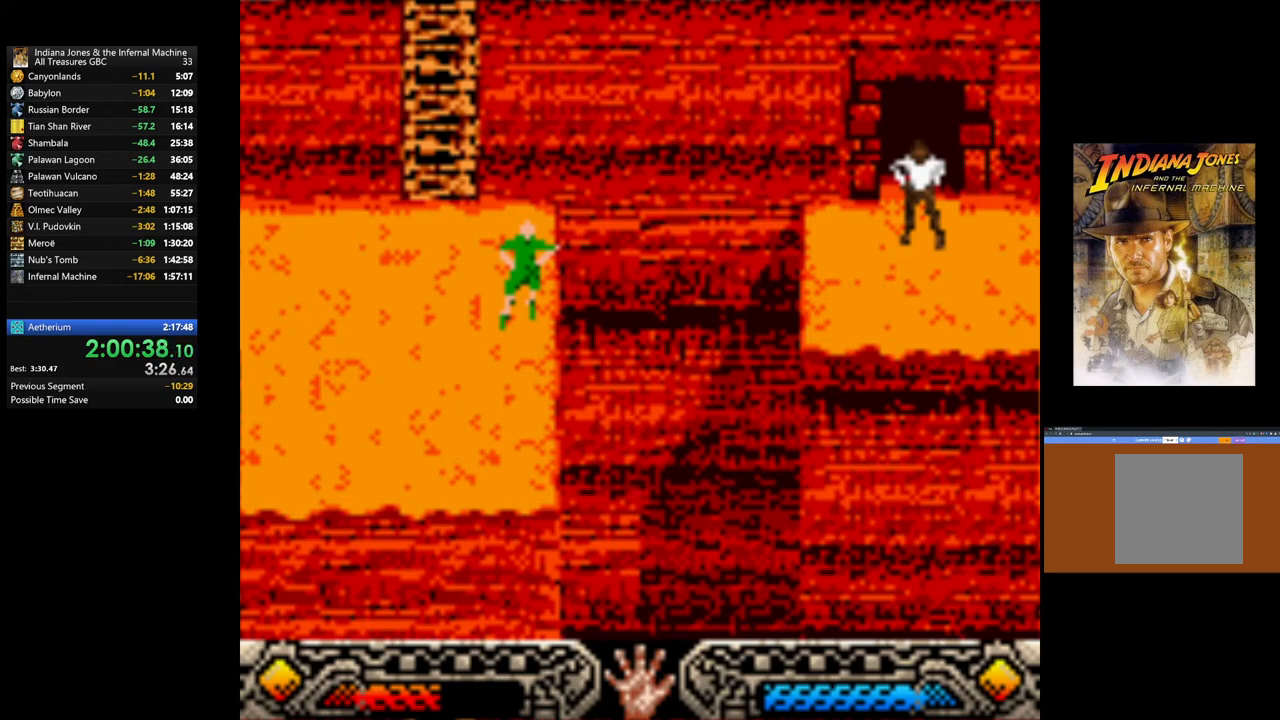
{"buttons": [], "left_stick": "center", "right_stick": "center", "events": [[283, "L1", "down"], [383, "L1", "up"], [383, "L2", "down"], [433, "L2", "up"]]}